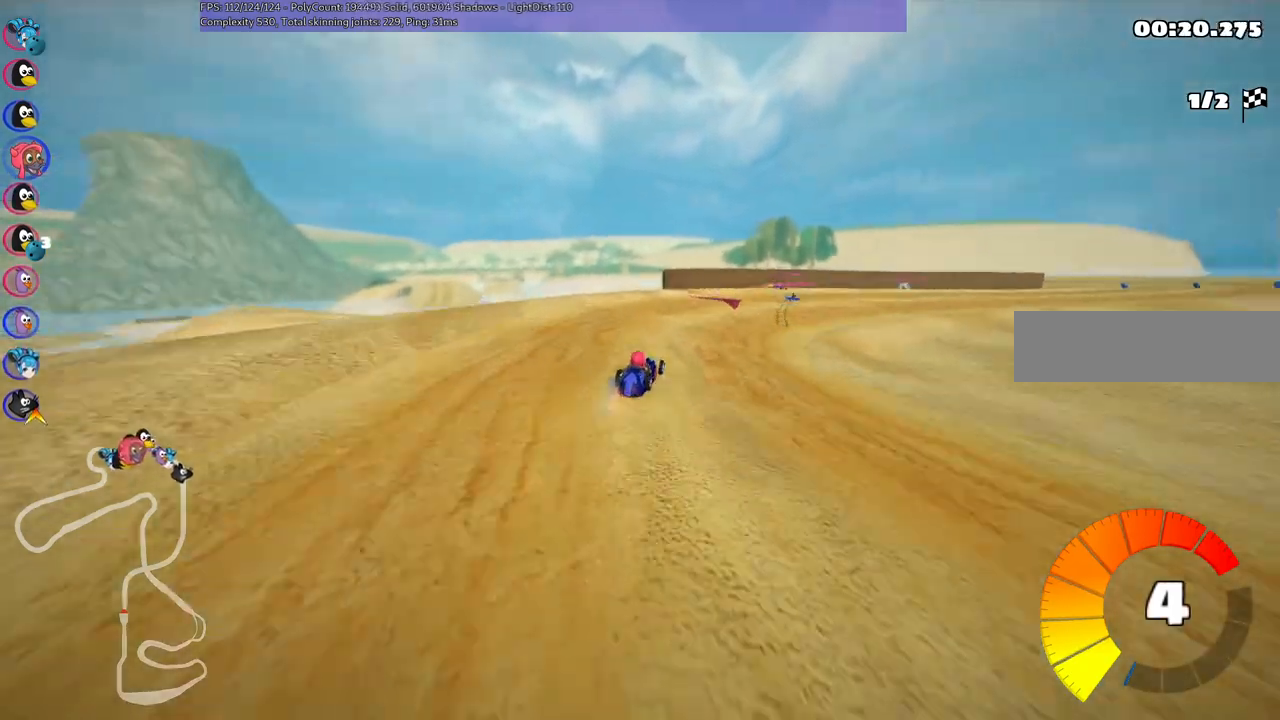
Gameplay with keyboard; each line is a JSON object with the keys held at the frame after it. "events" lists presses ("down") and releases ("up") of ".", "/", "alt_r", "b", "c", "comma", "ctrl_r", "d", "down", "f", "g", "h", "j", "k", "l", "left", "m", "n", "quote", "return", "right", "semicolon", "shift_r", "space", "super", "up" and "v" between this image and that frame as [ms after this image, input, new state], when the widget could be followed in between. No other keys are recorded. Mouse input is not recorded.
{"keys": ["right", "up"], "events": [[117, "left", "up"], [267, "m", "up"]]}
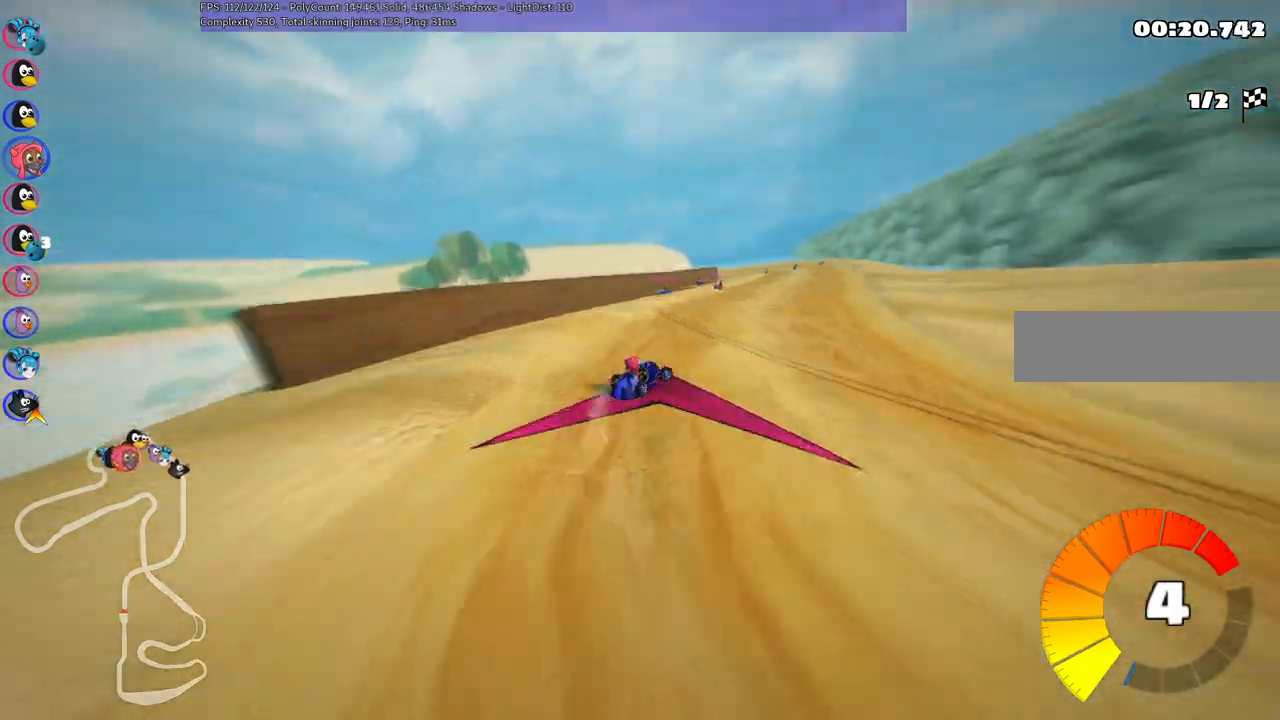
{"keys": ["m", "right", "up"], "events": [[150, "right", "up"], [233, "left", "down"], [233, "m", "down"], [300, "right", "down"], [483, "left", "up"]]}
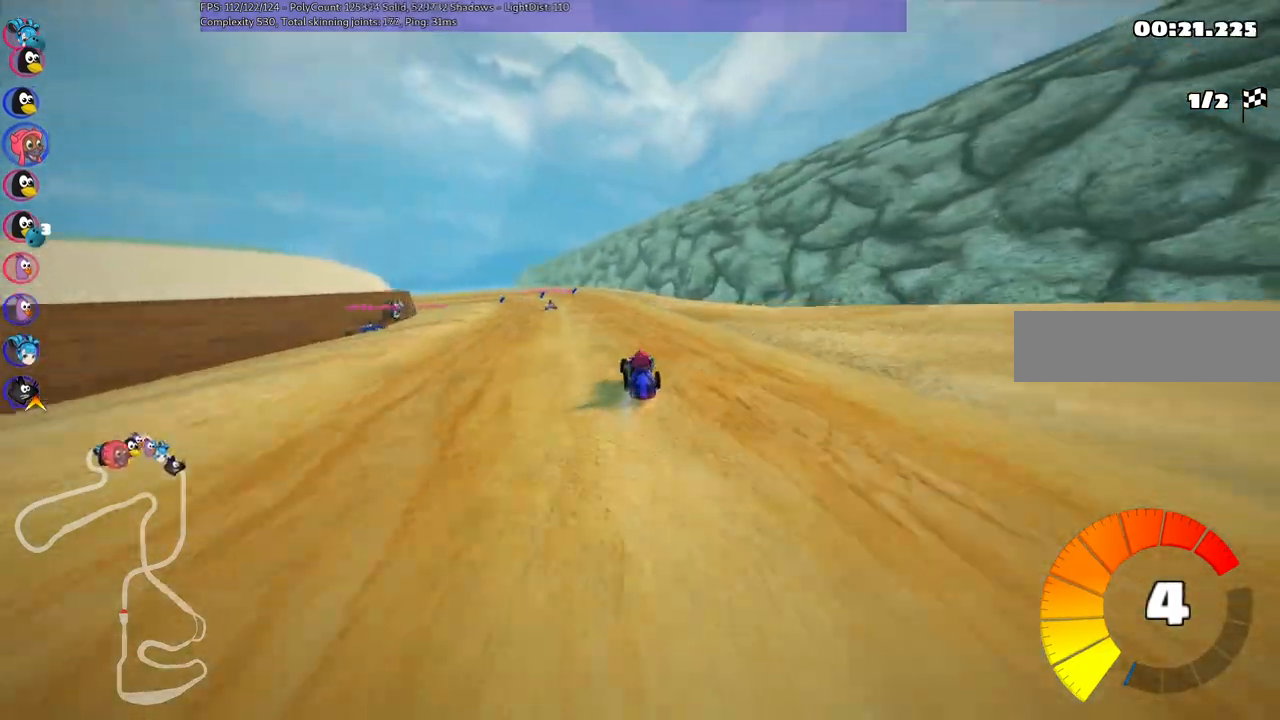
{"keys": ["m", "right", "up"], "events": [[200, "left", "down"], [483, "left", "up"]]}
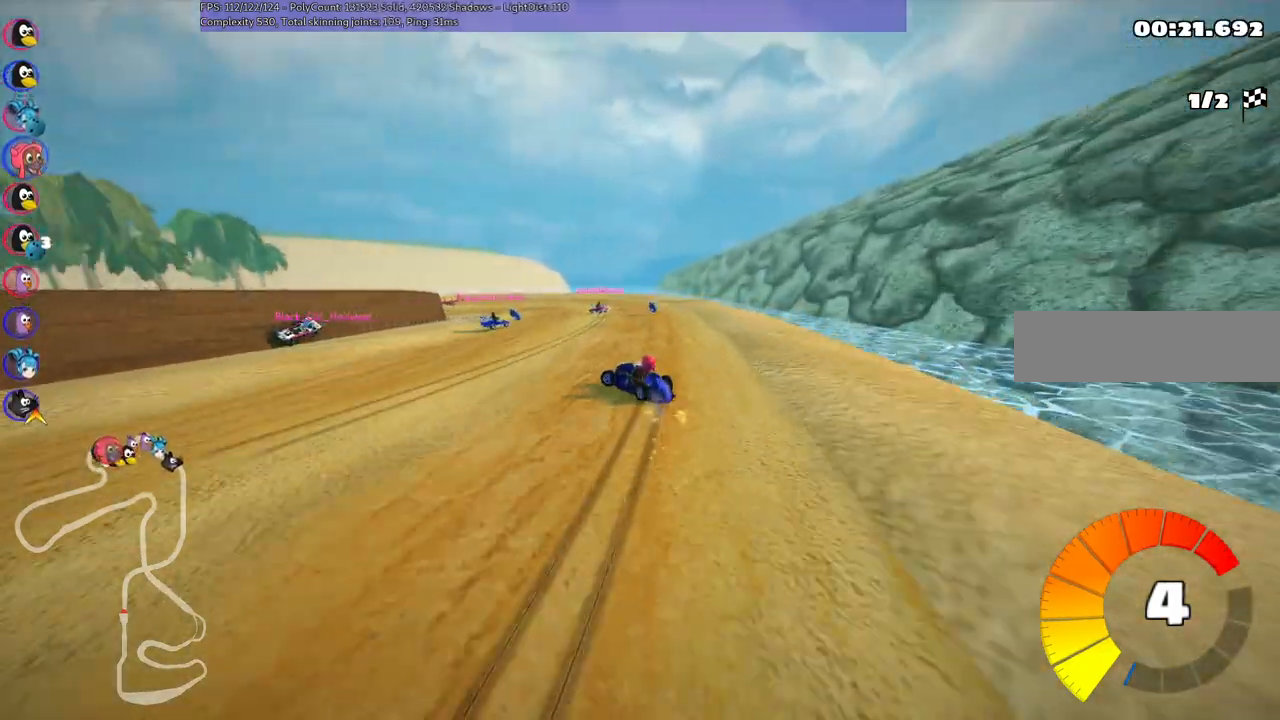
{"keys": ["left", "m", "up"], "events": [[267, "left", "down"], [433, "right", "up"]]}
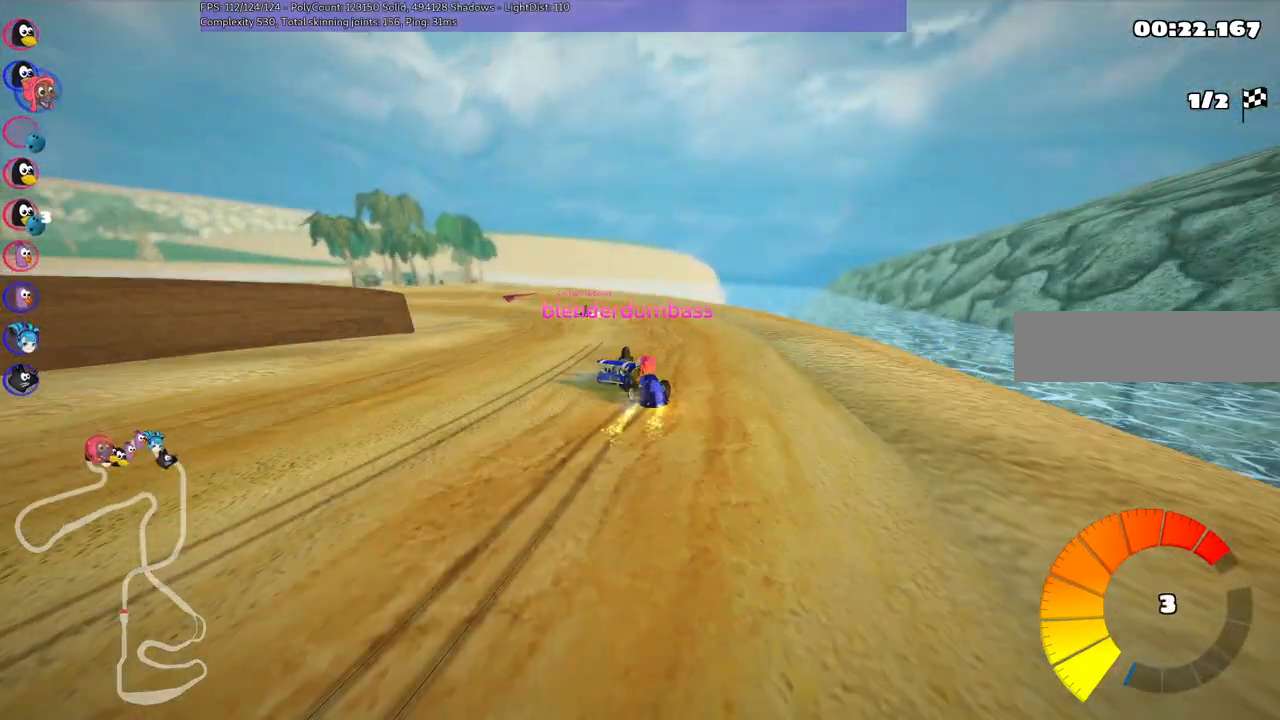
{"keys": ["left", "up"], "events": [[100, "m", "up"]]}
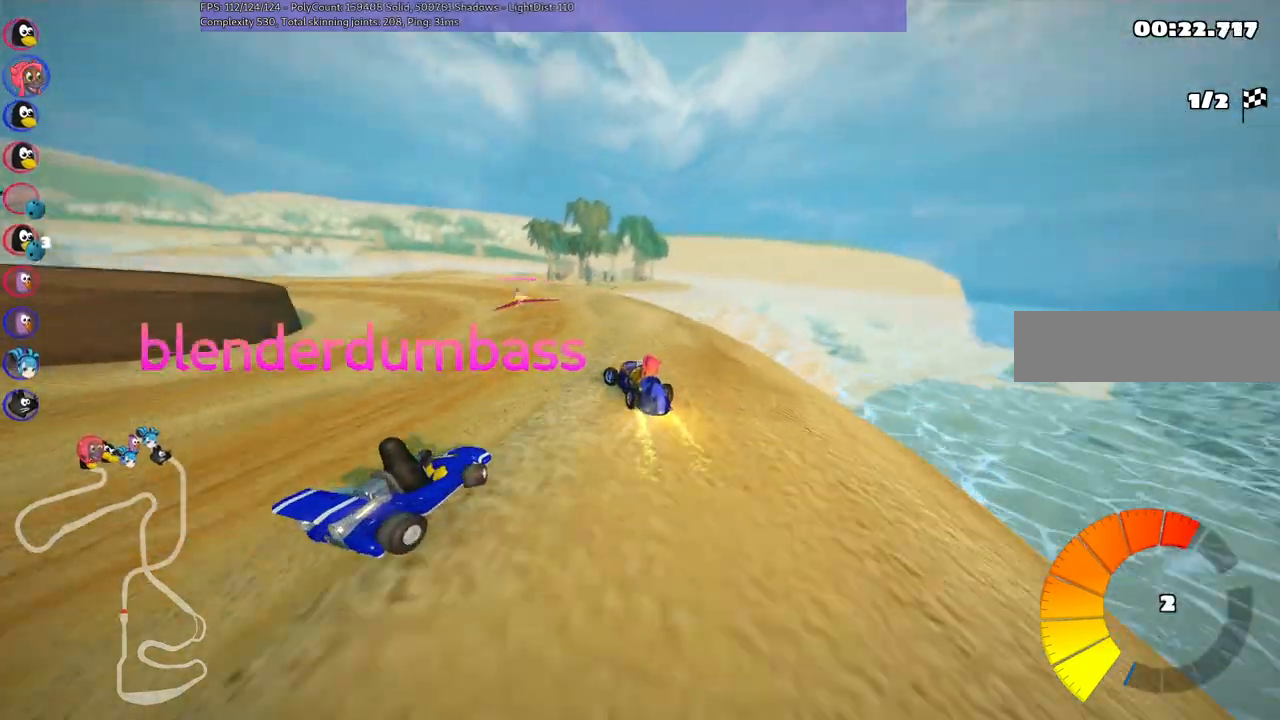
{"keys": ["up"]}
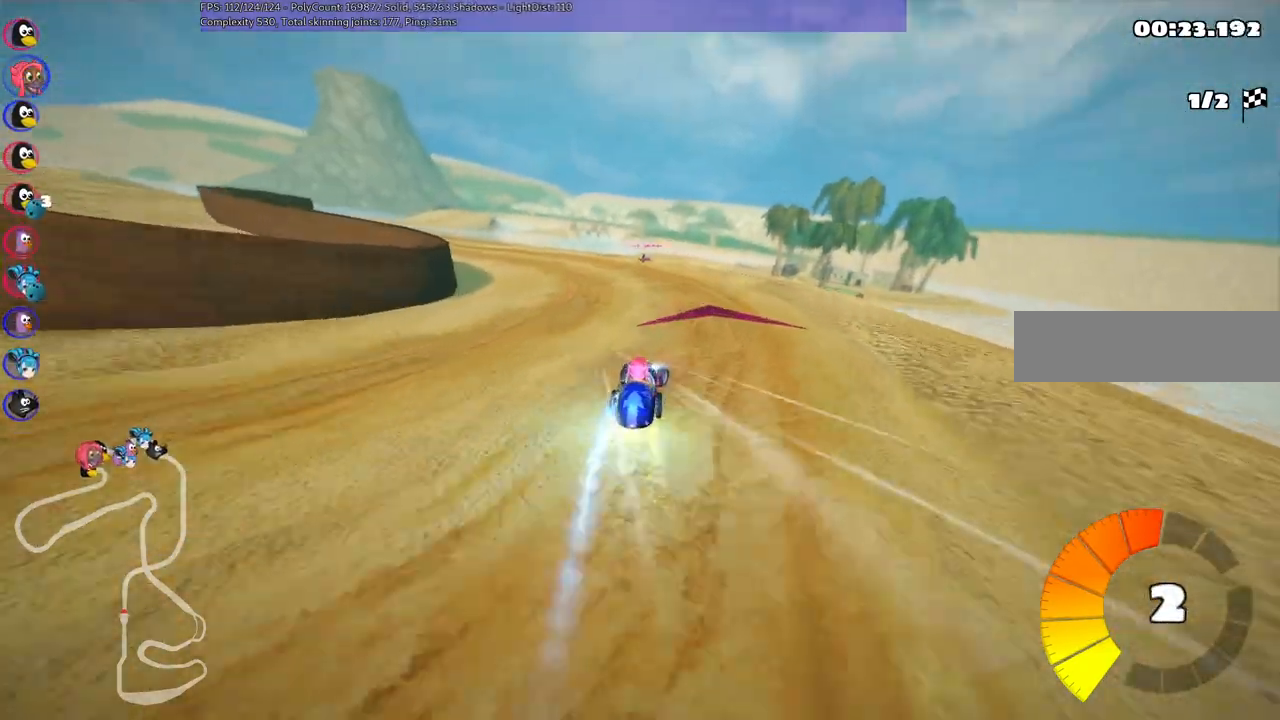
{"keys": ["left", "up"], "events": [[83, "left", "down"], [117, "m", "down"], [217, "m", "up"]]}
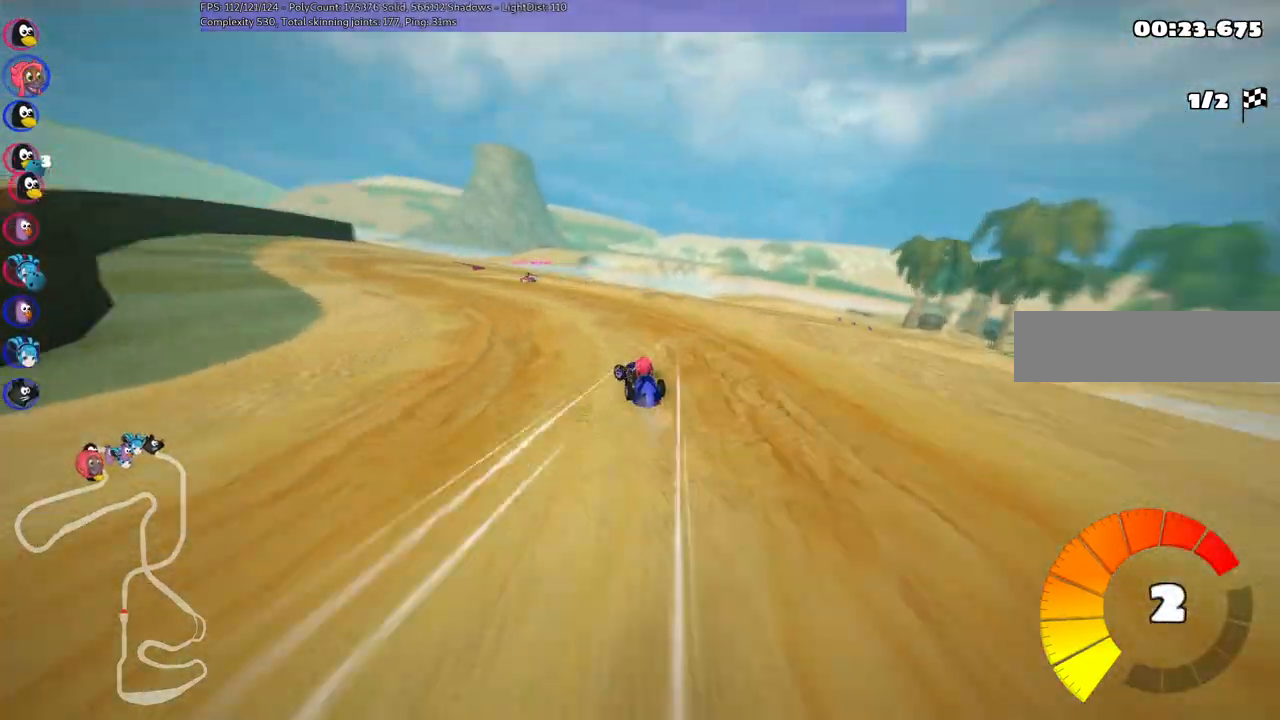
{"keys": ["up"], "events": [[317, "left", "up"]]}
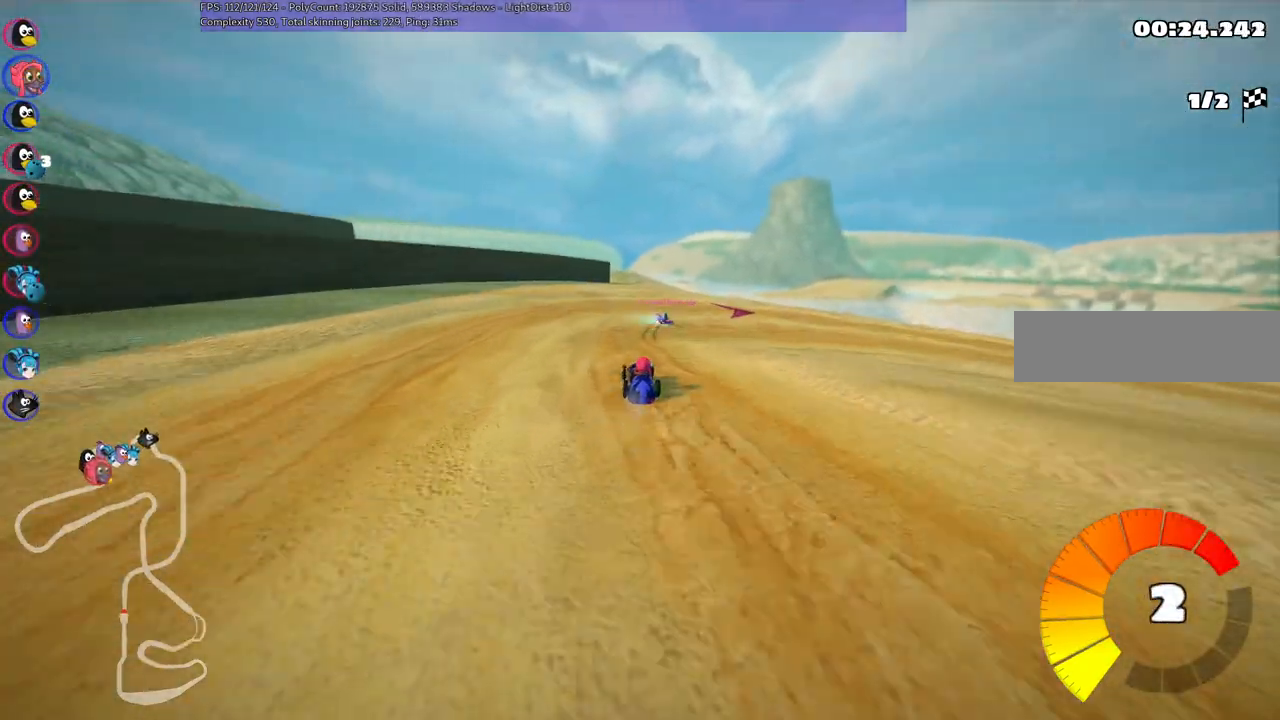
{"keys": ["right"], "events": [[17, "m", "down"], [17, "right", "down"], [333, "up", "up"], [483, "m", "up"]]}
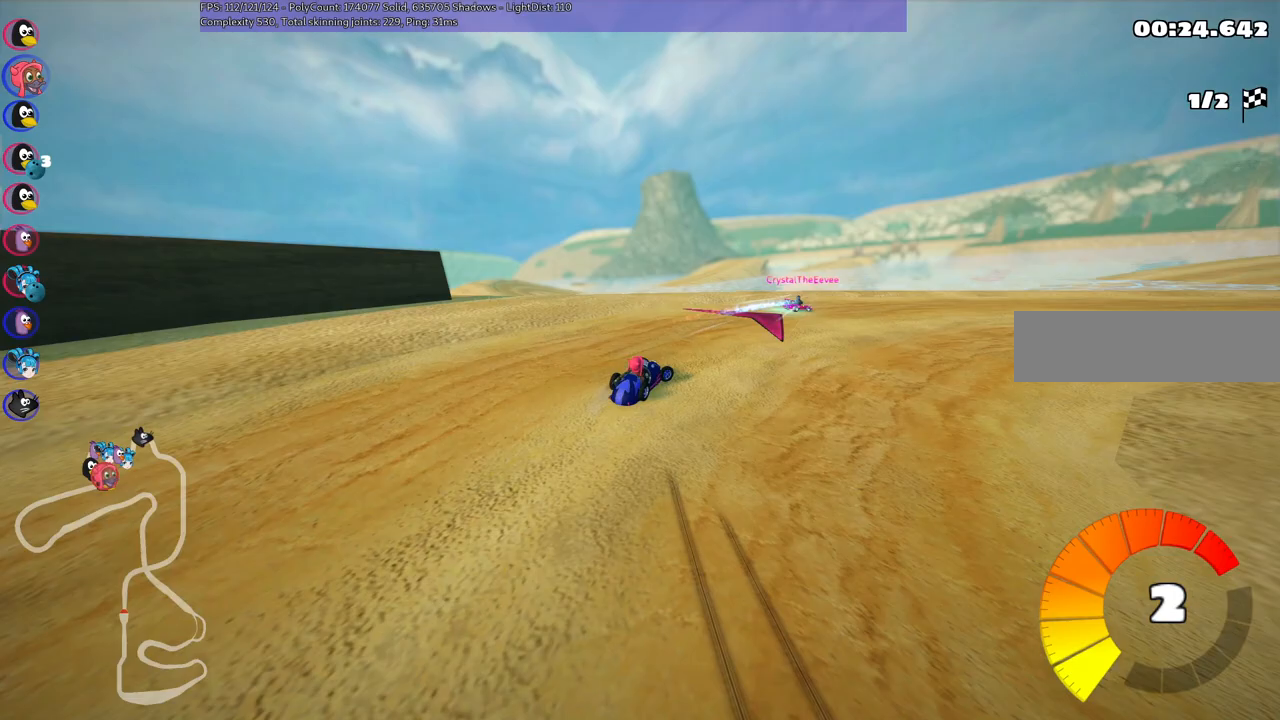
{"keys": ["right", "up"], "events": [[317, "m", "down"], [317, "up", "down"], [417, "m", "up"]]}
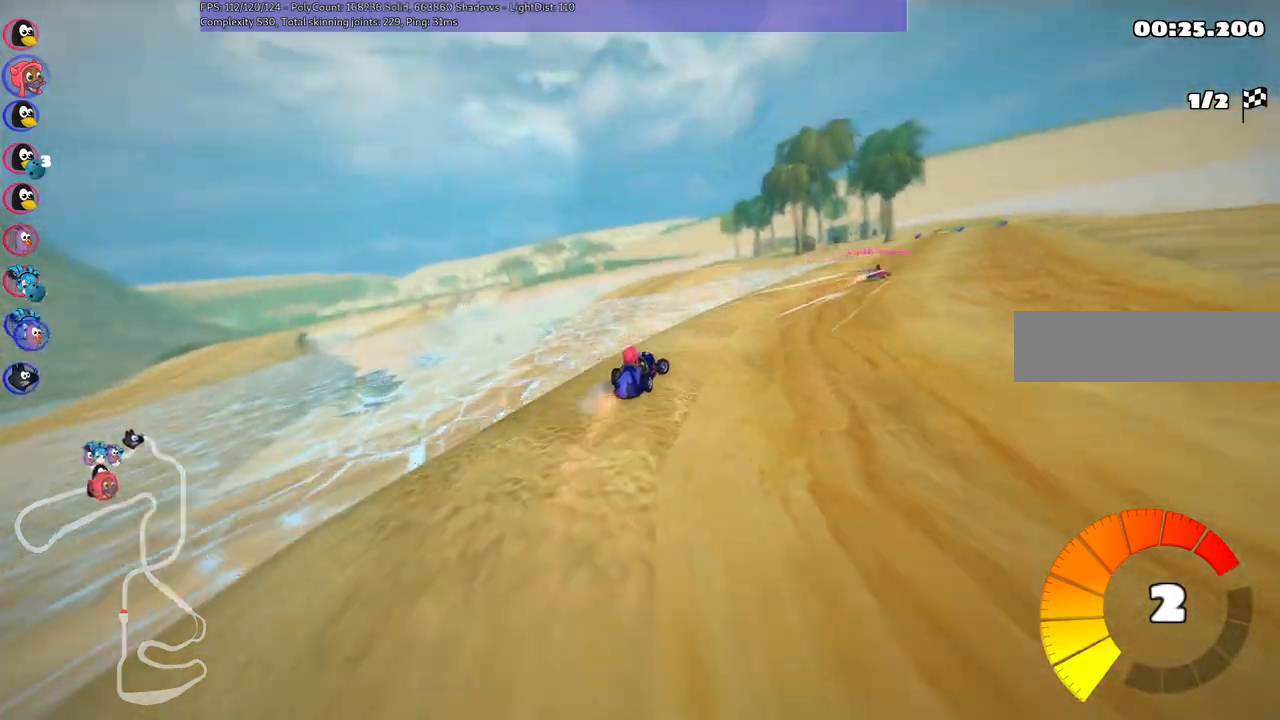
{"keys": ["left", "m", "up"], "events": [[100, "n", "down"], [233, "n", "up"], [417, "right", "up"], [483, "left", "down"], [483, "m", "down"]]}
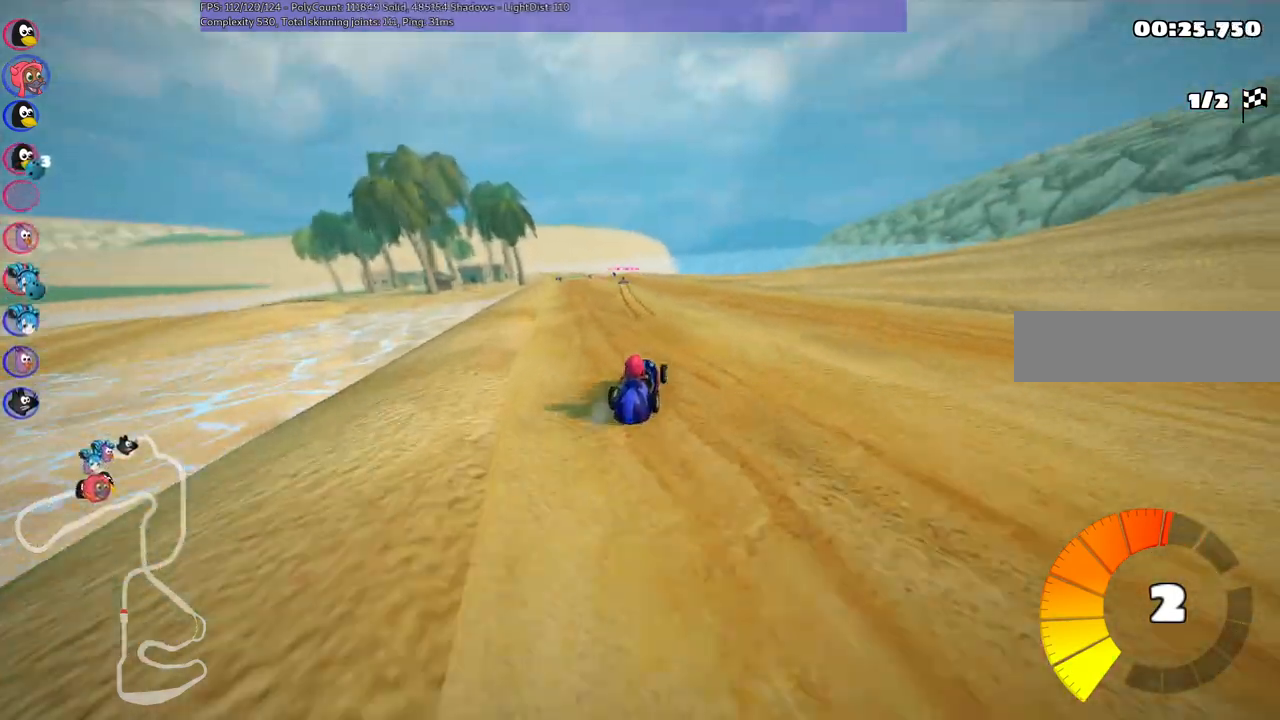
{"keys": ["m", "right", "up"], "events": [[100, "right", "down"], [150, "left", "up"], [283, "left", "down"], [433, "left", "up"]]}
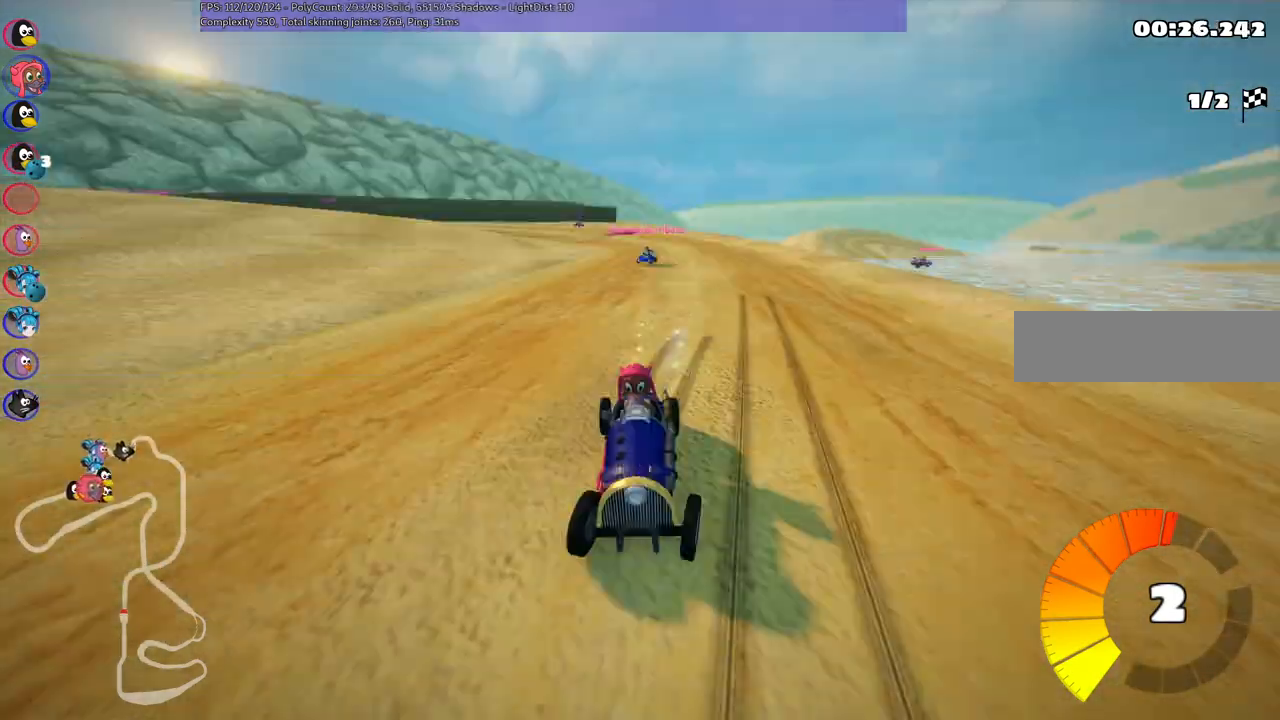
{"keys": ["m", "right", "up"], "events": [[33, "b", "down"], [217, "left", "down"], [250, "b", "up"], [250, "left", "up"]]}
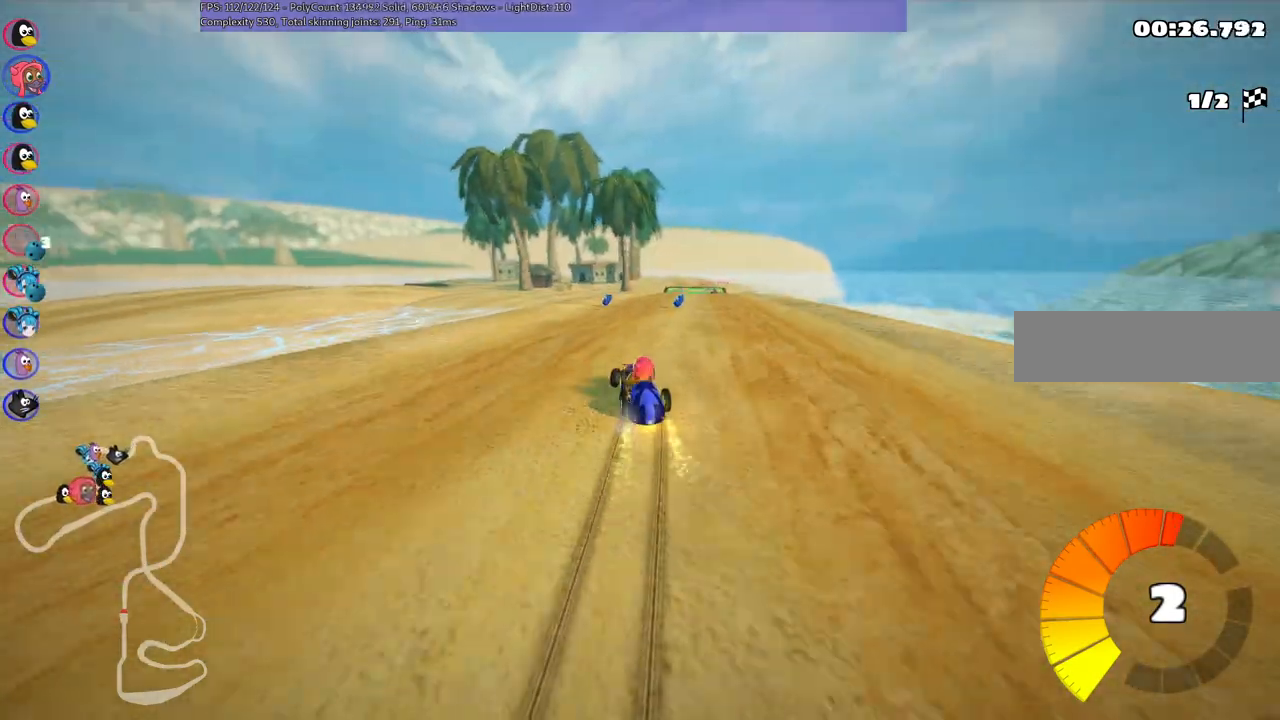
{"keys": ["up"], "events": [[217, "m", "up"], [267, "right", "up"], [317, "right", "down"], [483, "right", "up"]]}
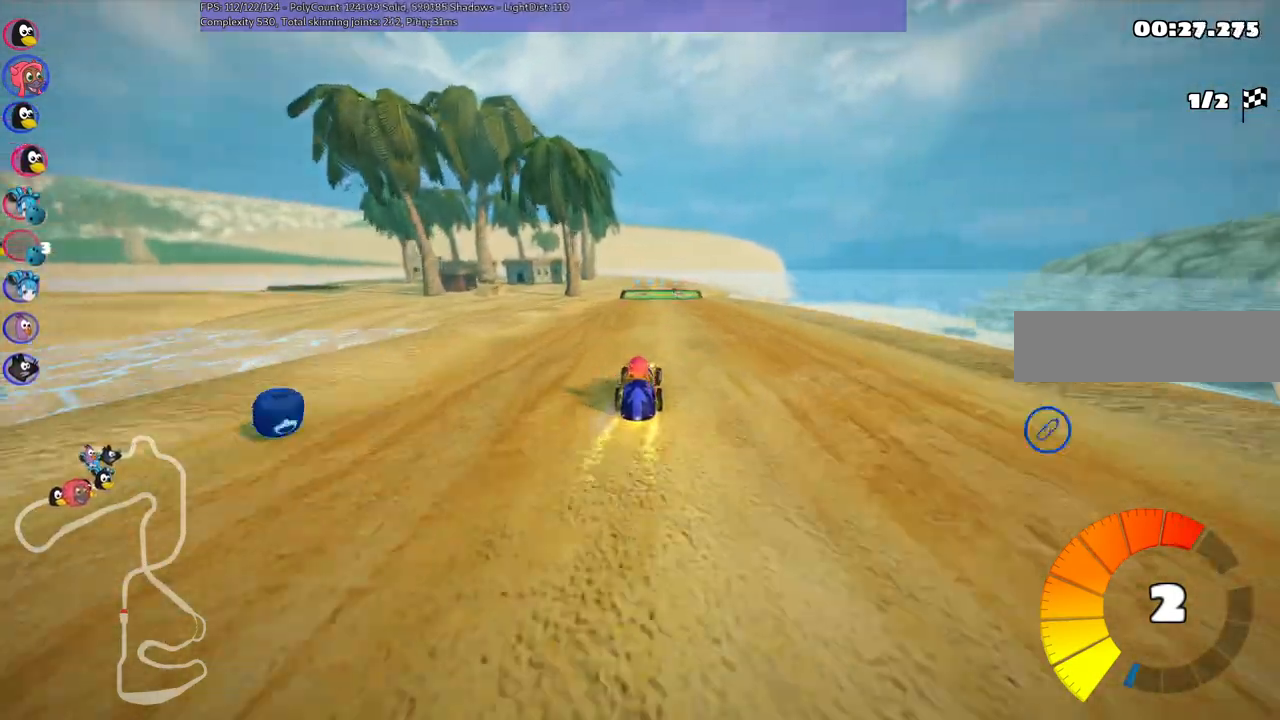
{"keys": ["left", "up"], "events": [[183, "n", "down"], [300, "n", "up"], [400, "left", "down"]]}
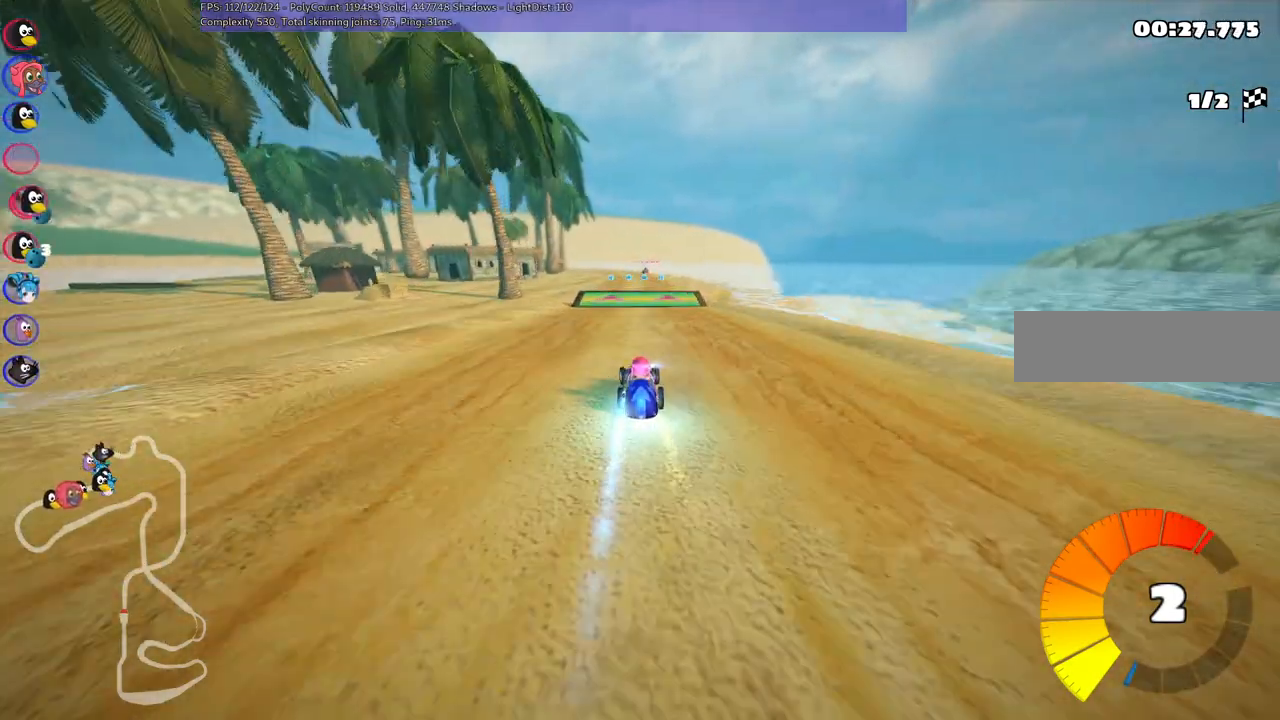
{"keys": ["up"], "events": [[50, "left", "up"], [300, "right", "down"], [333, "right", "up"]]}
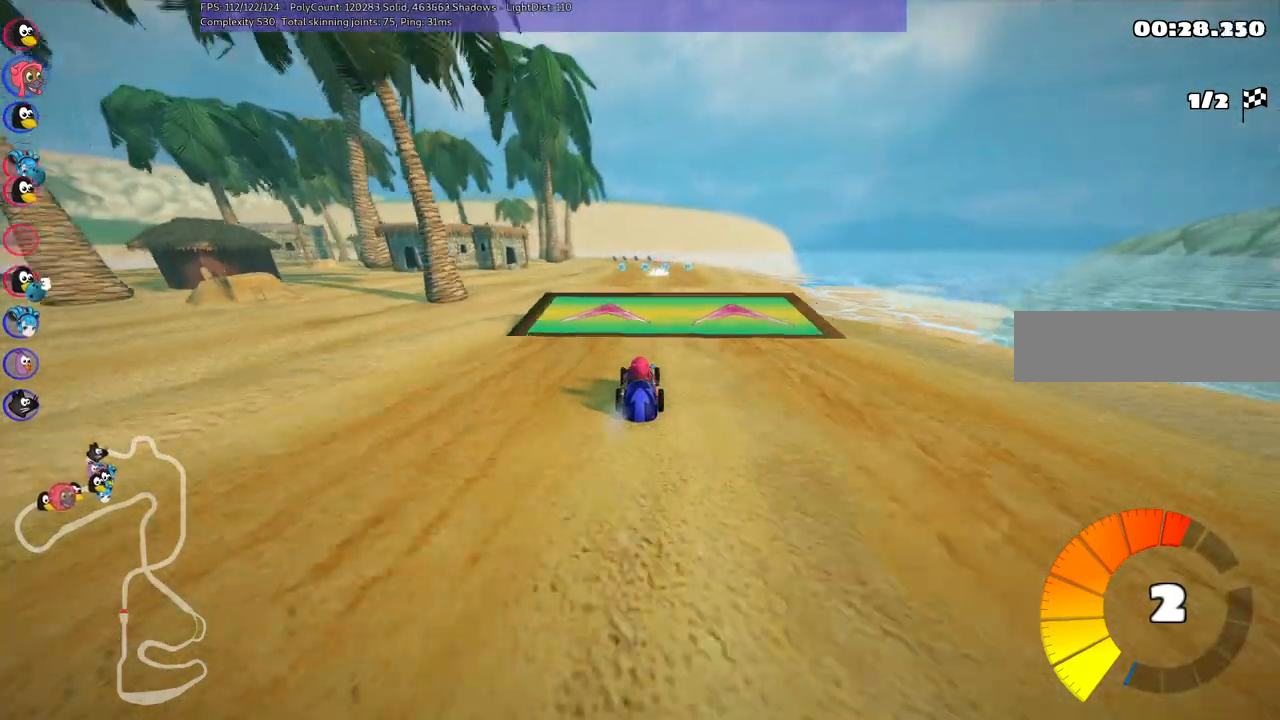
{"keys": ["left", "m", "right", "up"], "events": [[400, "left", "down"], [400, "m", "down"], [433, "right", "down"]]}
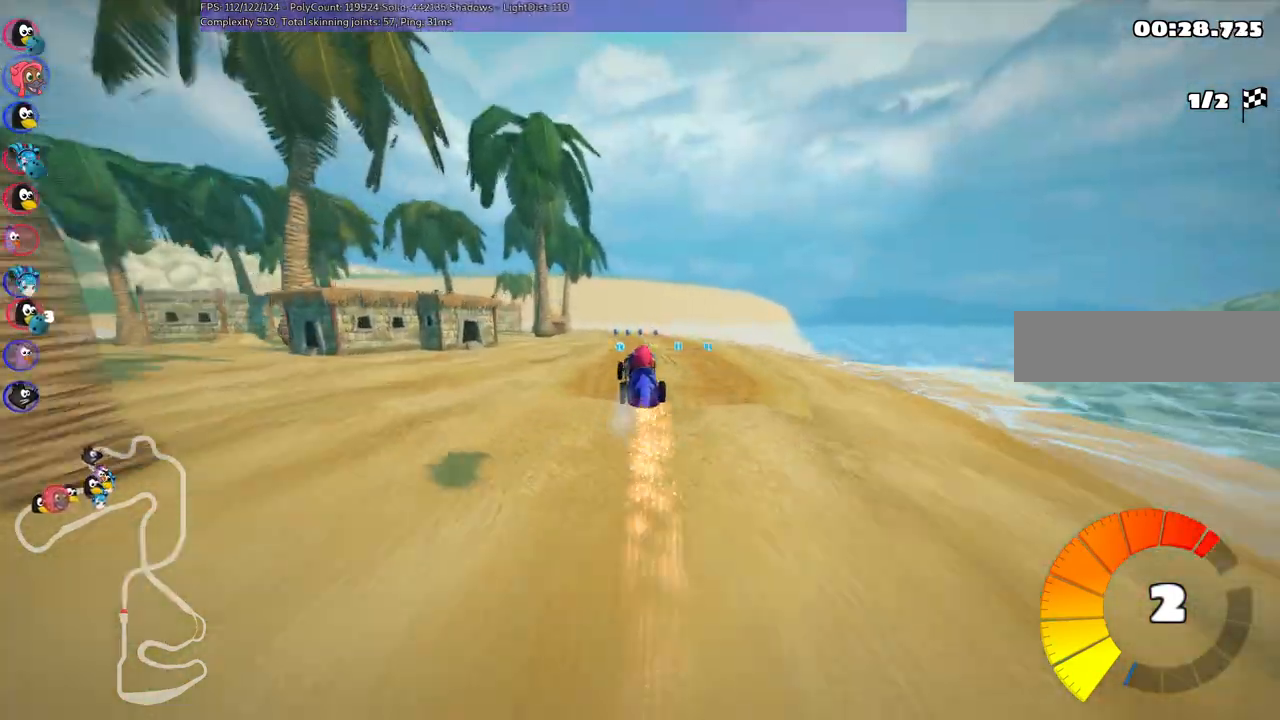
{"keys": ["m", "right", "up"], "events": [[33, "left", "up"]]}
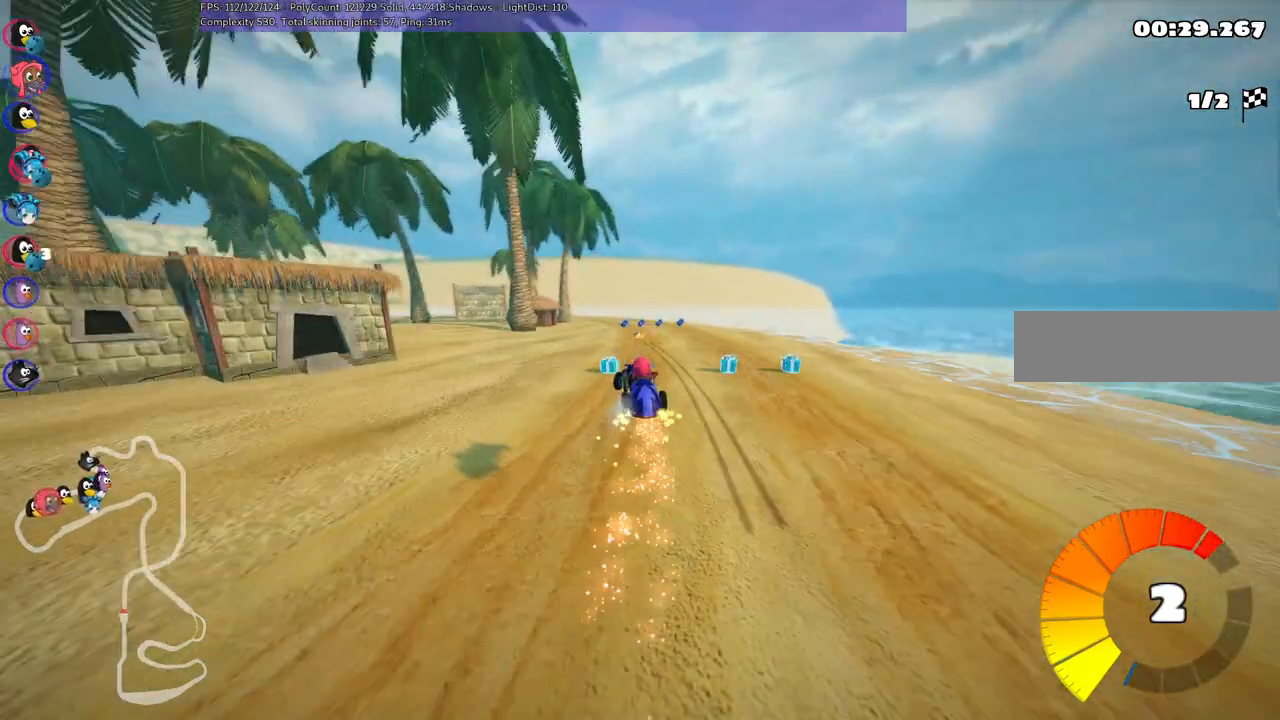
{"keys": ["m", "n", "up"], "events": [[383, "right", "up"], [467, "n", "down"]]}
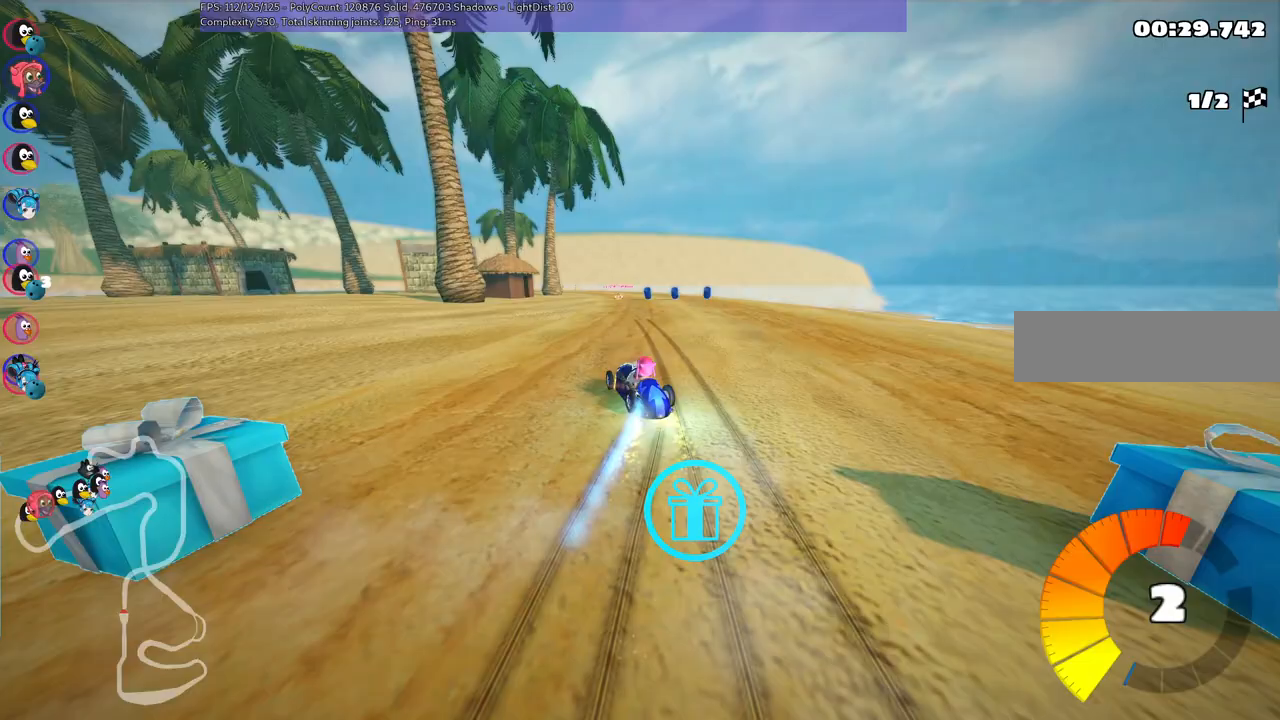
{"keys": ["up"], "events": [[17, "m", "up"], [150, "n", "up"], [283, "right", "down"], [483, "right", "up"]]}
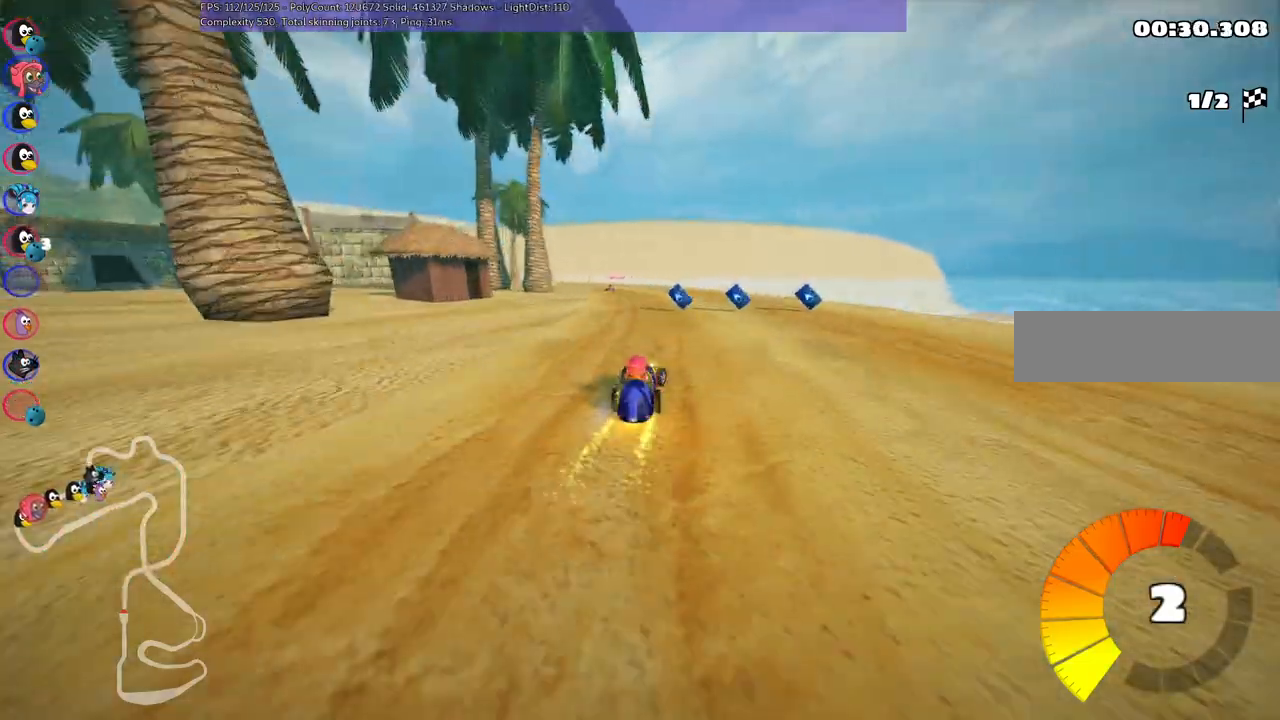
{"keys": ["left", "m", "right", "up"], "events": [[267, "left", "down"], [300, "m", "down"], [500, "right", "down"]]}
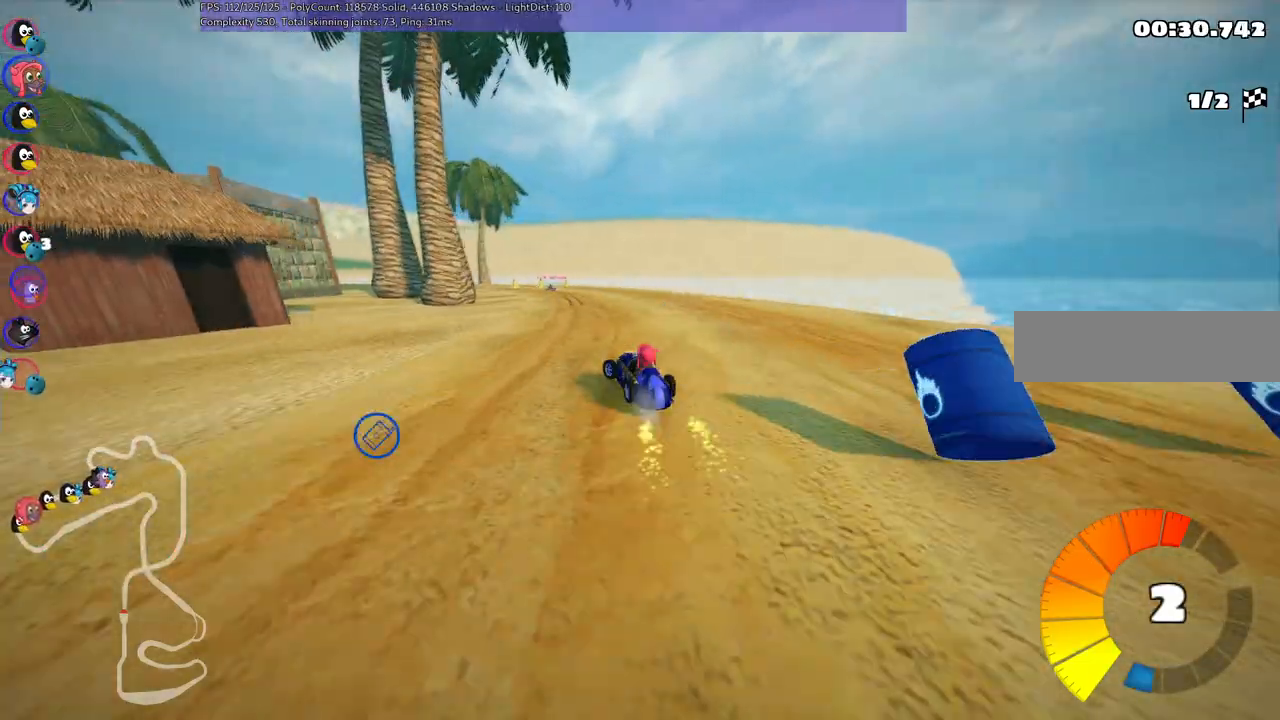
{"keys": ["m", "n", "right", "up"], "events": [[33, "left", "up"], [283, "left", "down"], [333, "n", "down"], [350, "left", "up"]]}
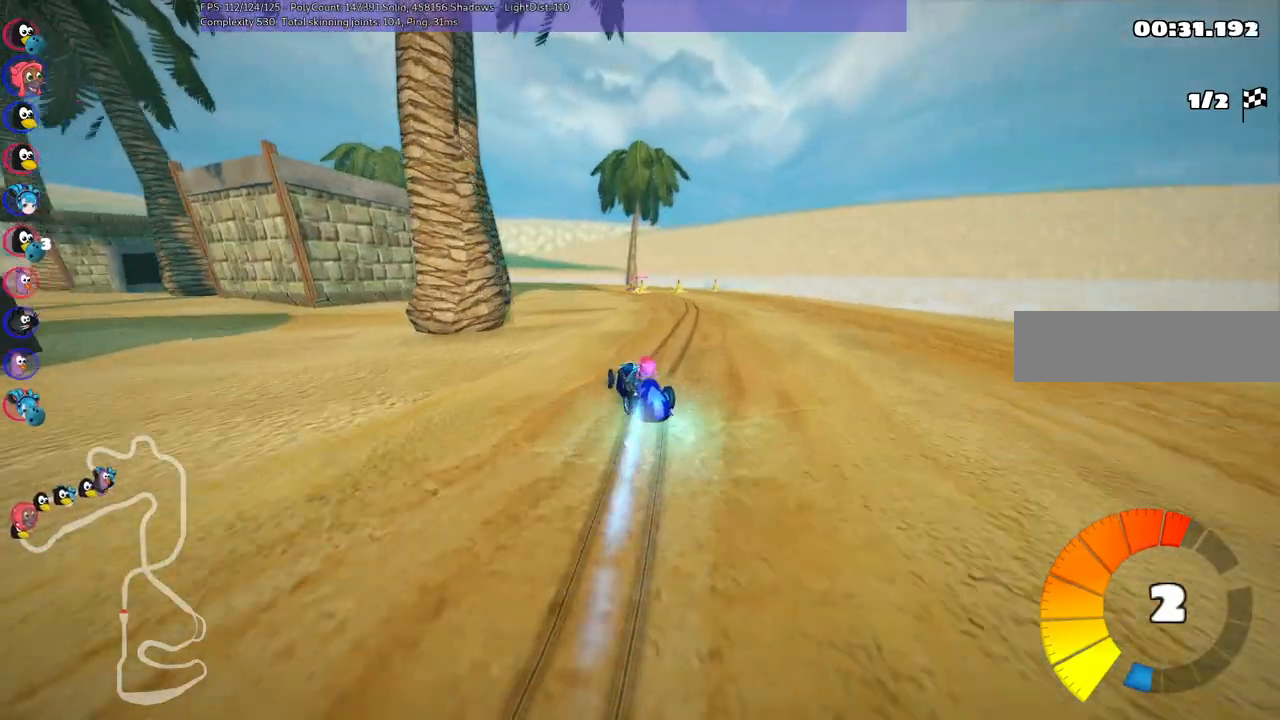
{"keys": ["m", "right", "up"], "events": [[17, "n", "up"], [300, "left", "down"], [400, "left", "up"]]}
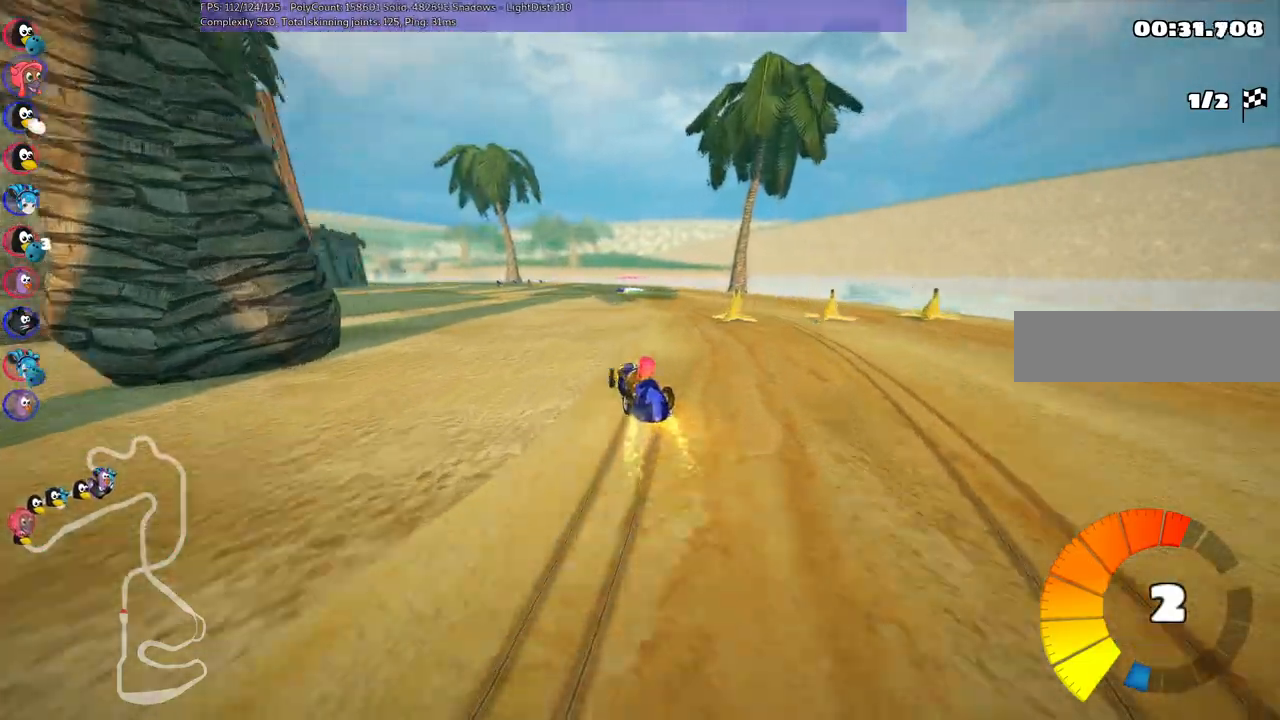
{"keys": ["m", "right", "up"], "events": [[100, "left", "down"], [317, "left", "up"]]}
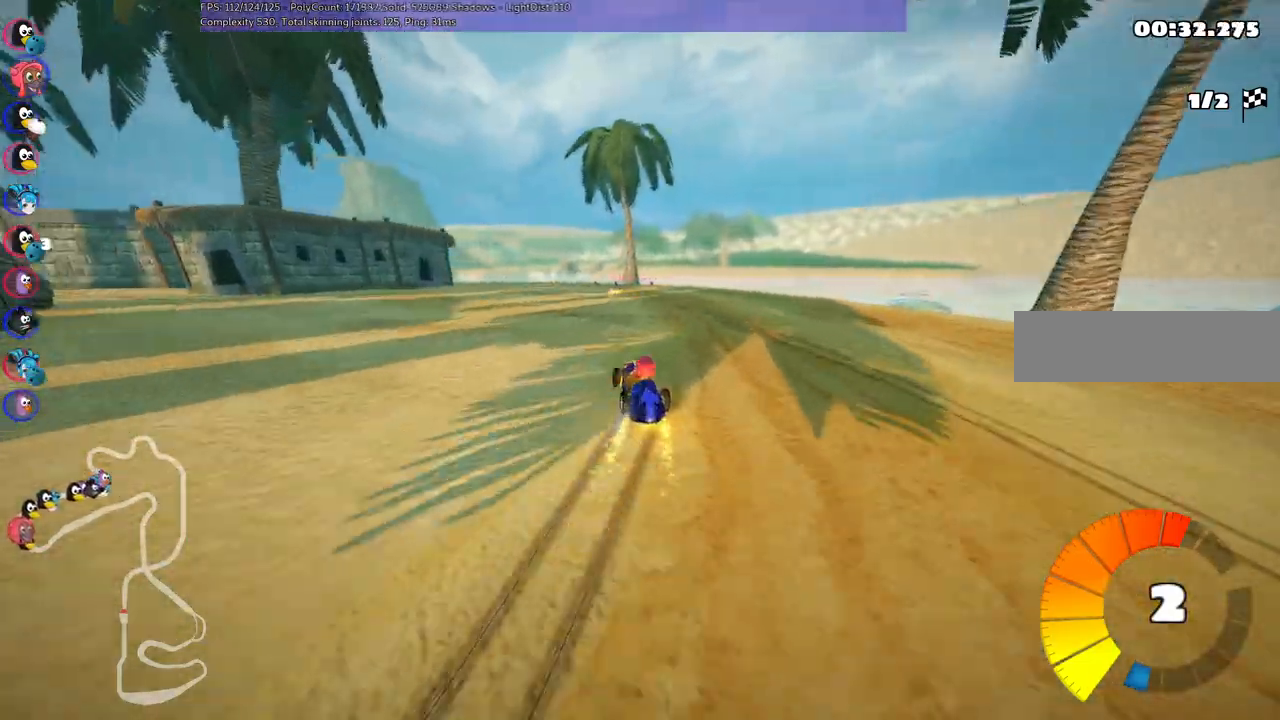
{"keys": ["m", "right", "up"], "events": [[117, "n", "down"], [283, "left", "down"], [283, "n", "up"], [300, "left", "up"]]}